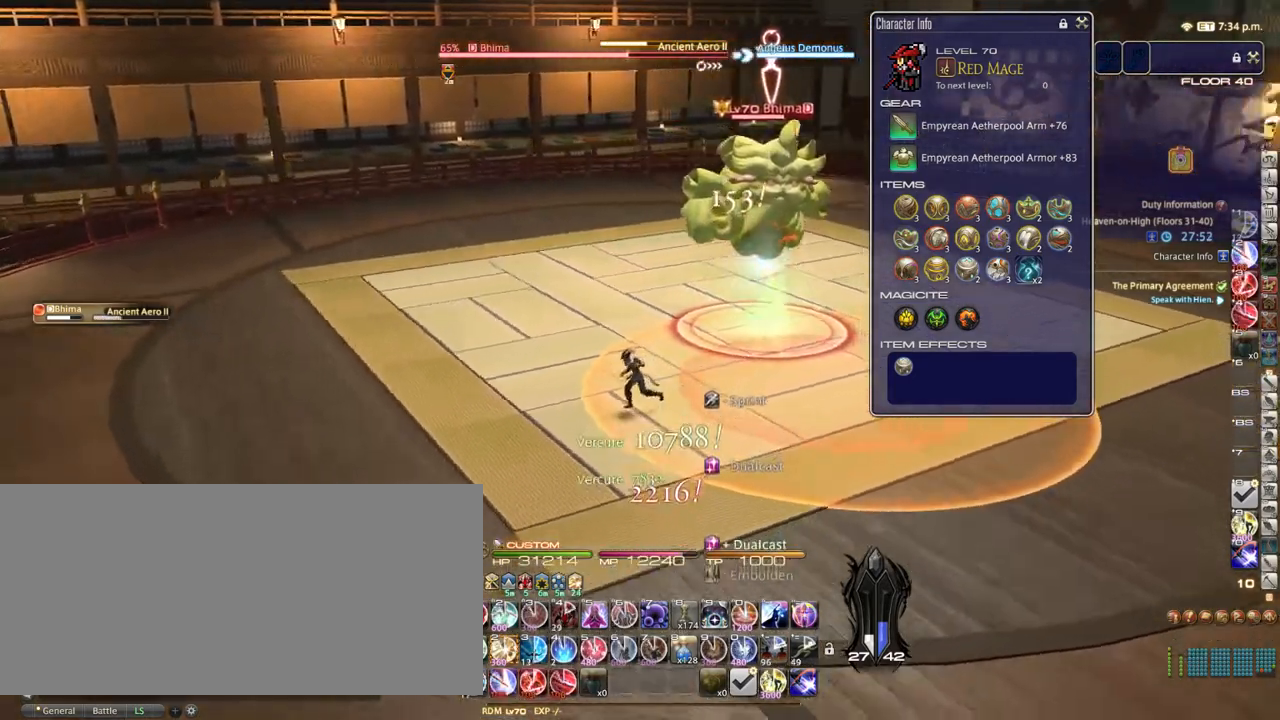
Gameplay with keyboard; each line is a JSON object with the keys held at the frame after it. "events" lists presses ("down") and releases ("up") of ".", "/", "0", "1", "2", "3", "4", "5", "6", "7", "8", "9", "a", "alt_l", "alt_r", "b", "backslash", "backspace", "c", "caps_lock", "comma", "ctrl_l", "ctrl_r", "d", "down", "e", "equals", "escape", "f", "f1", "f10", "f11", "f12", "f2", "f3", "f4", "f5", "f6", "f7", "f8", "f9", "g", "h", "i", "j", "k", "l", "lbracket", "left", "m", "minus", "n", "o", "p", "q", "quote", "r", "rbracket", "return", "right", "s", "semicolon", "shift_l", "shift_r", "space", "super", "t", "tab", "tilde", "u", "up", "v", "w", "x", "y" and "z" between this image and that frame as [ms after this image, input, new state], when the widget could be followed in between. No other keys are recorded. Mouse input is not recorded.
{"keys": ["2"], "events": [[50, "equals", "up"], [400, "a", "up"], [483, "2", "down"]]}
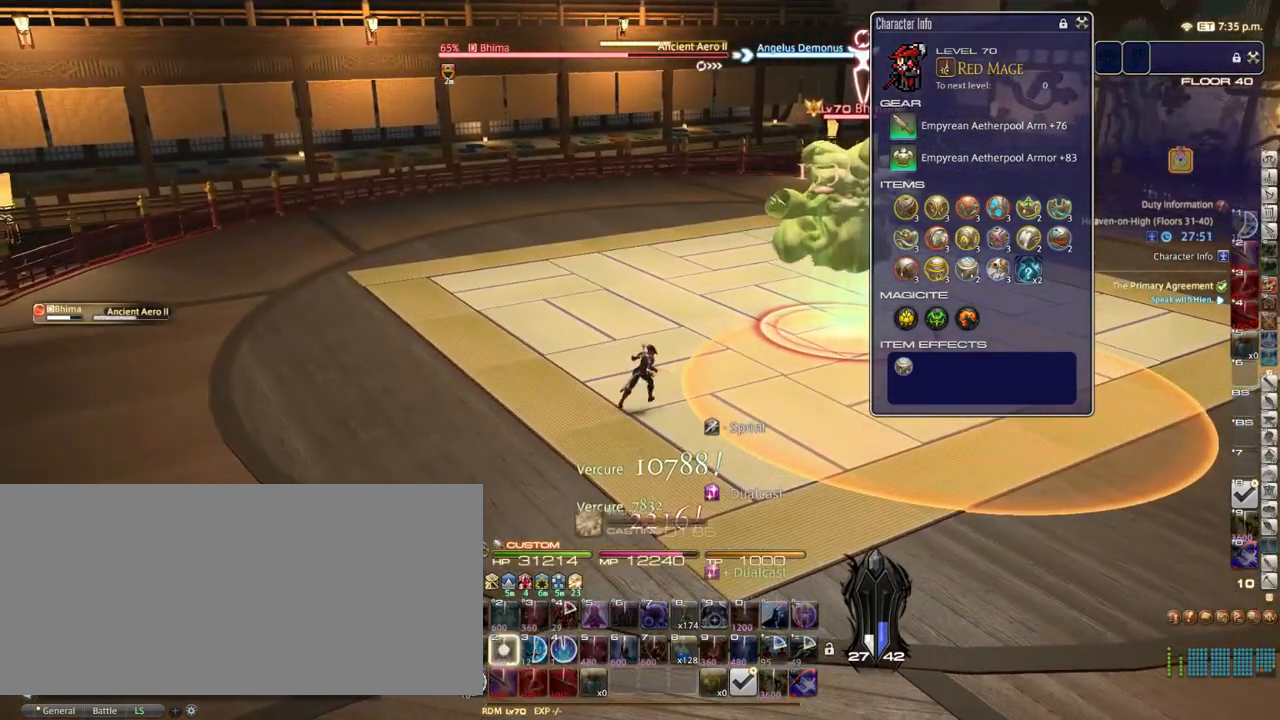
{"keys": ["equals"], "events": [[50, "2", "up"], [83, "equals", "down"], [200, "equals", "up"], [467, "equals", "down"]]}
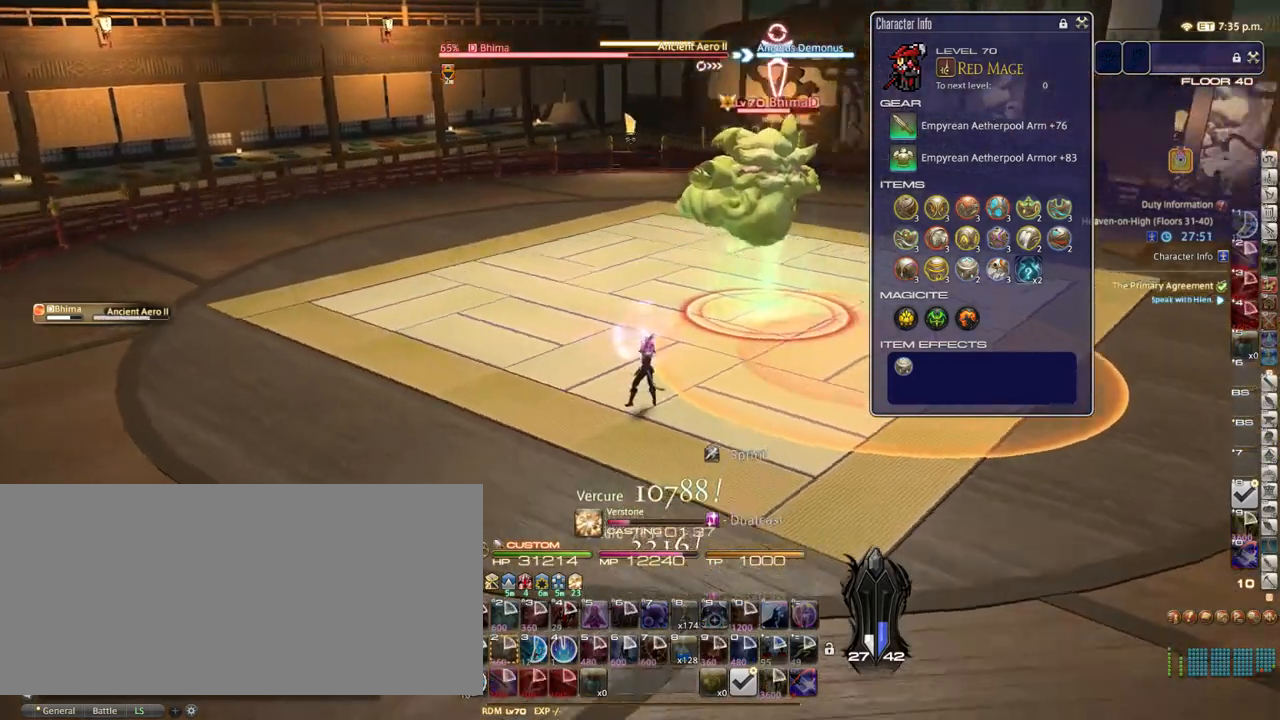
{"keys": [], "events": [[117, "equals", "up"], [367, "equals", "down"], [467, "equals", "up"]]}
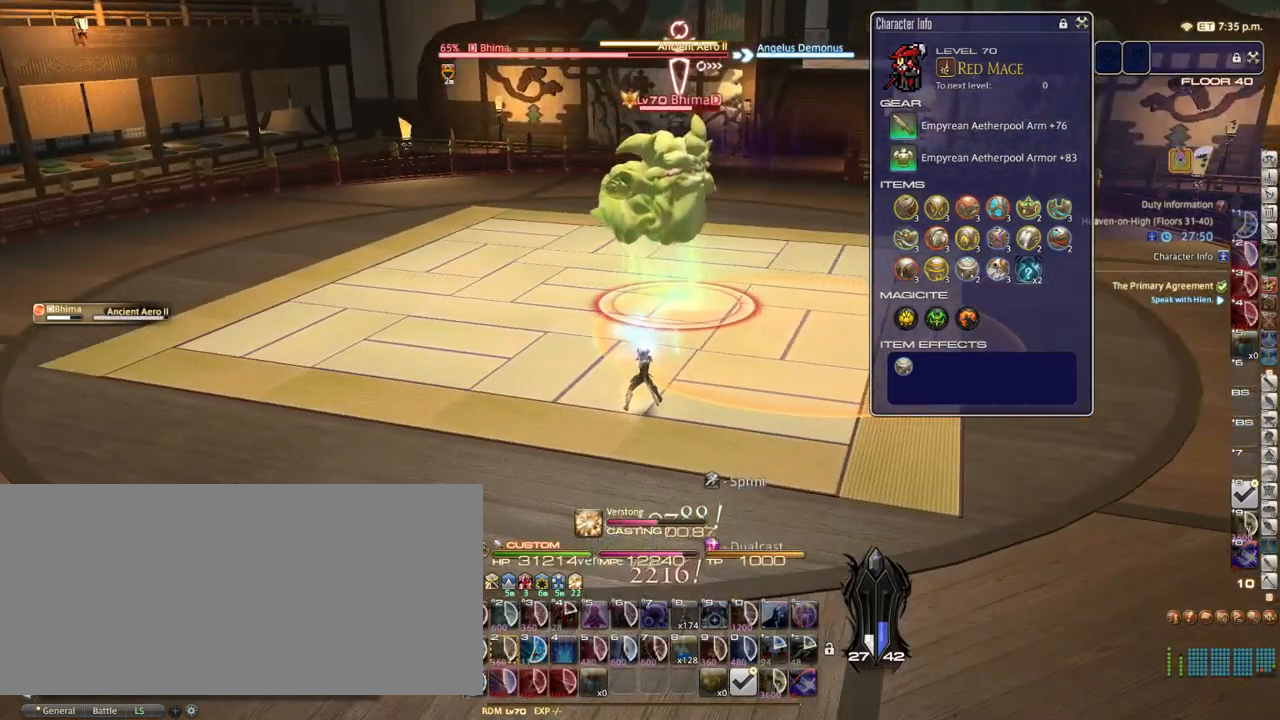
{"keys": [], "events": []}
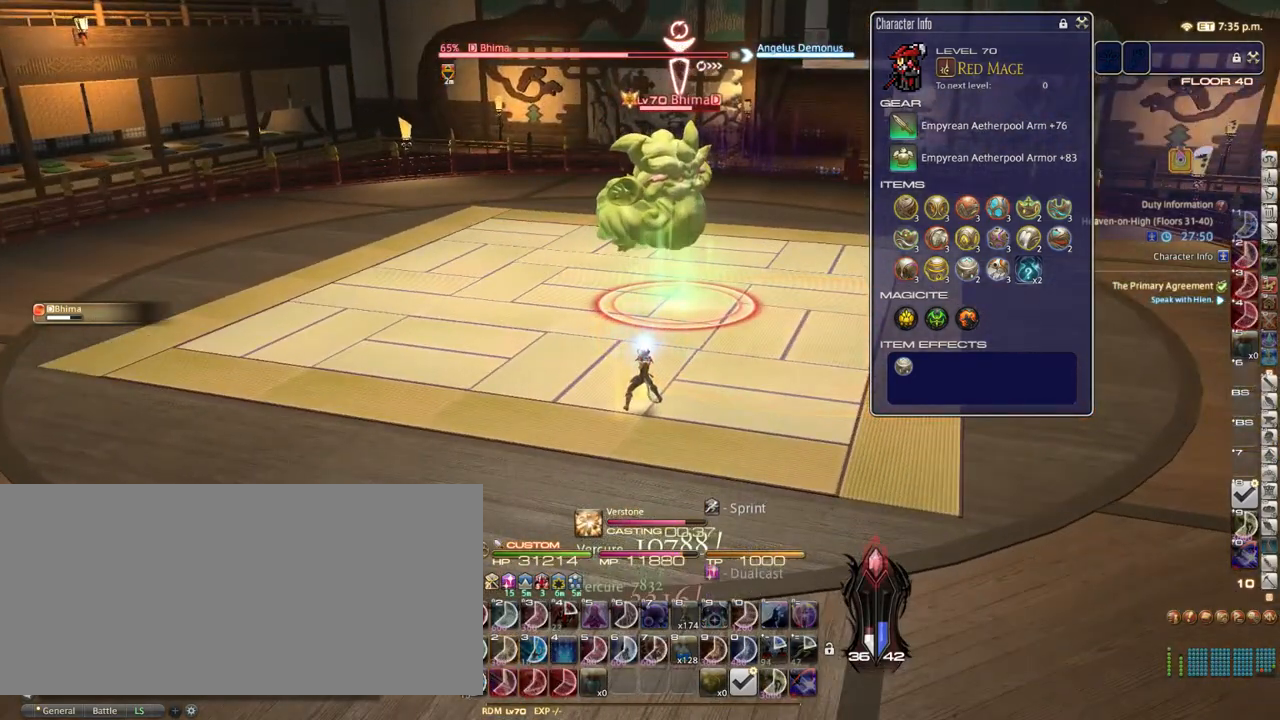
{"keys": [], "events": []}
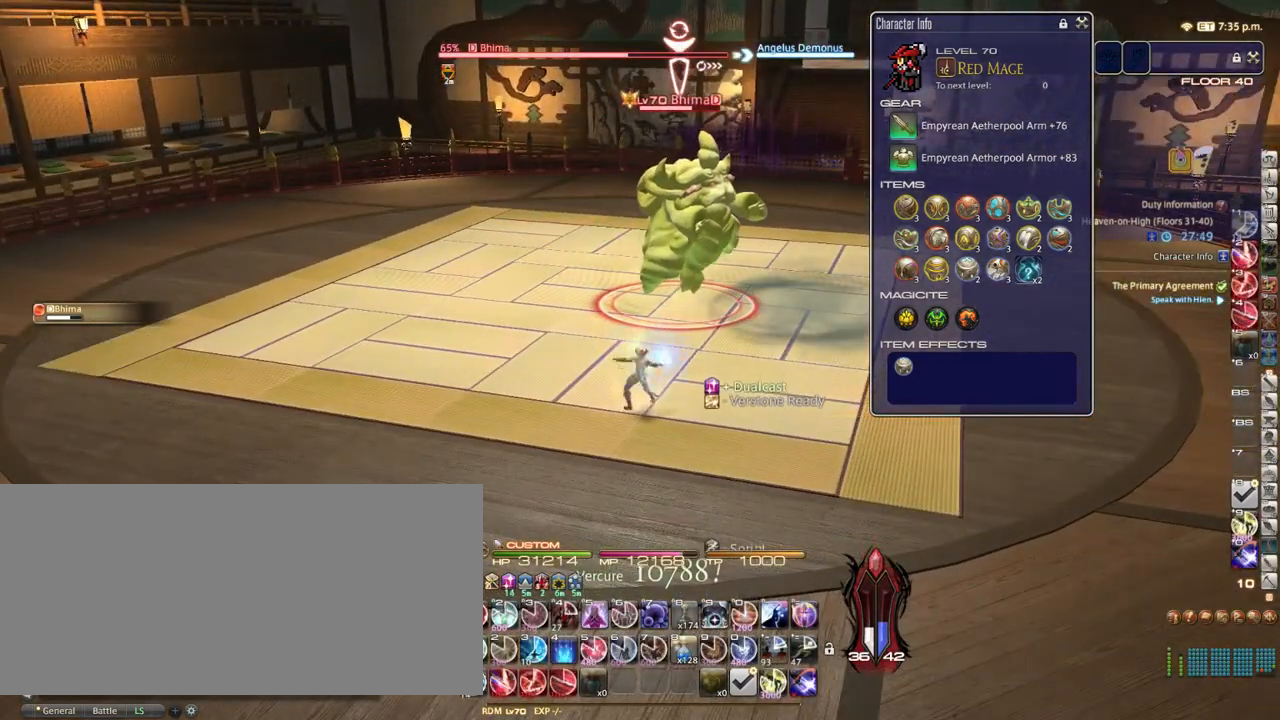
{"keys": ["equals"], "events": [[233, "1", "down"], [333, "1", "up"], [483, "equals", "down"]]}
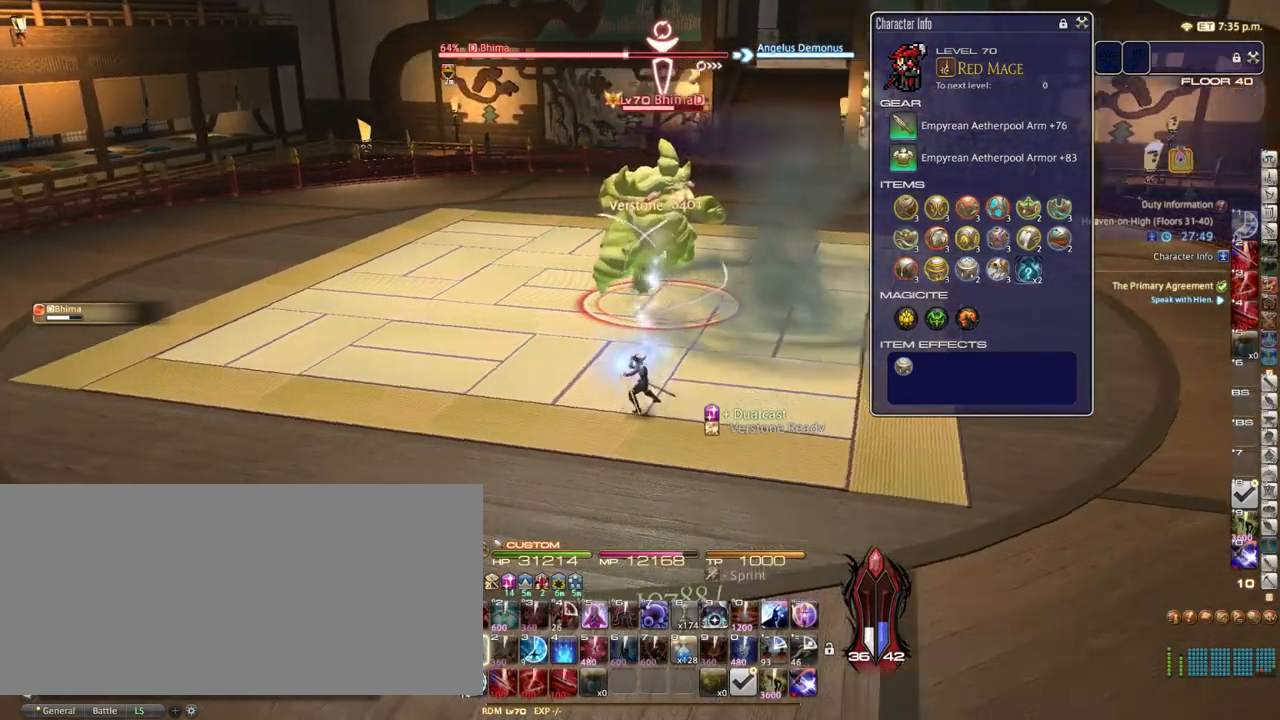
{"keys": ["4"], "events": [[33, "equals", "up"], [483, "4", "down"]]}
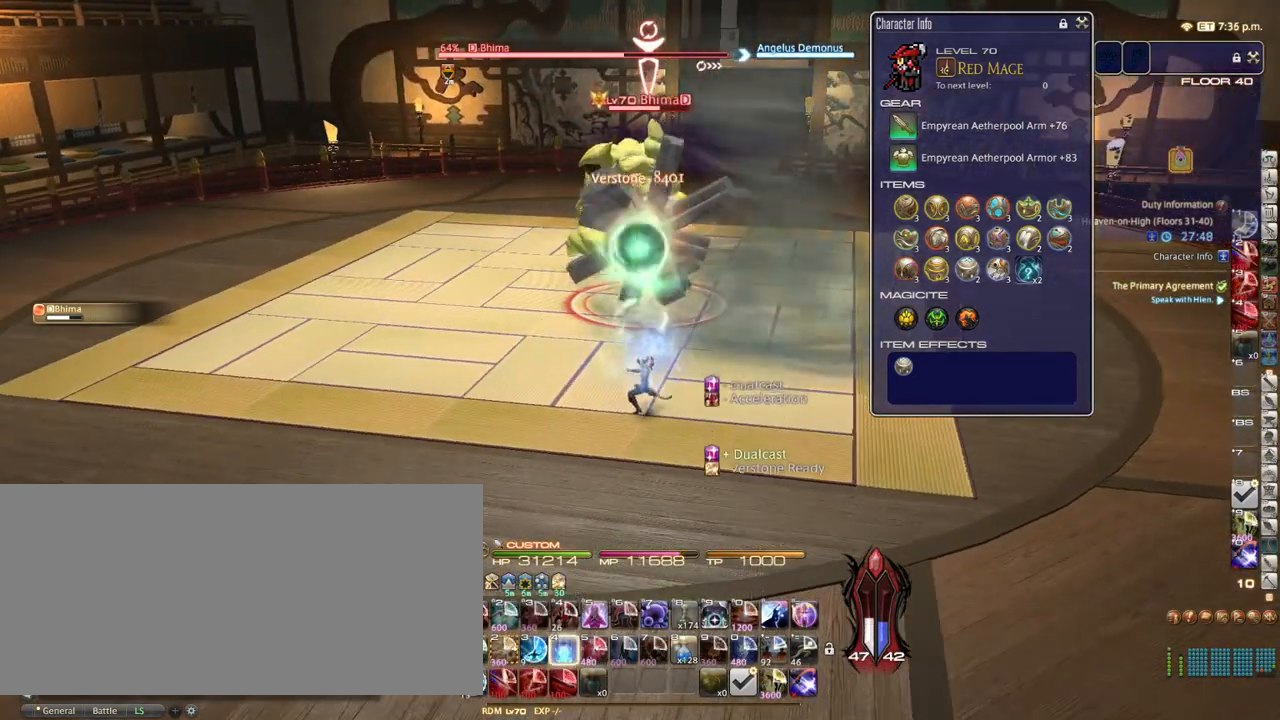
{"keys": ["a", "s"], "events": [[17, "4", "up"], [83, "4", "down"], [150, "4", "up"], [250, "return", "down"], [350, "return", "up"], [350, "s", "down"], [450, "a", "down"]]}
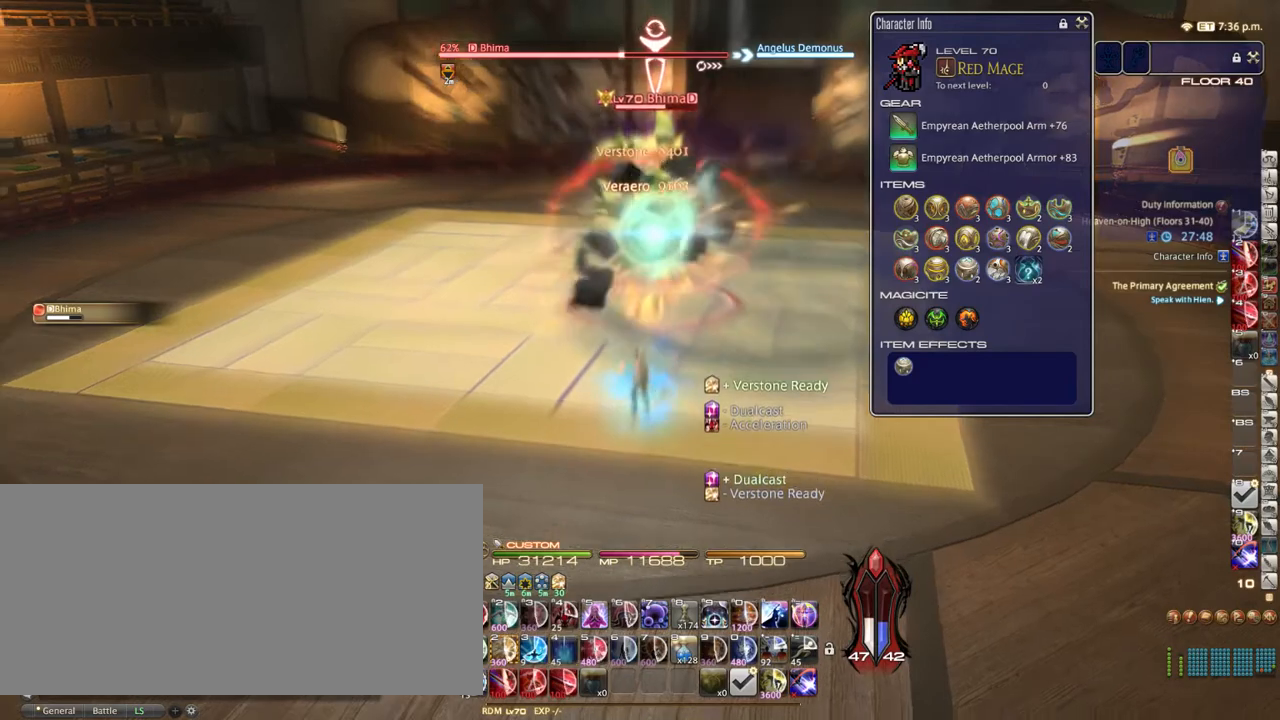
{"keys": [], "events": [[17, "s", "up"], [167, "equals", "down"], [200, "w", "down"], [250, "equals", "up"], [300, "a", "up"], [367, "w", "up"]]}
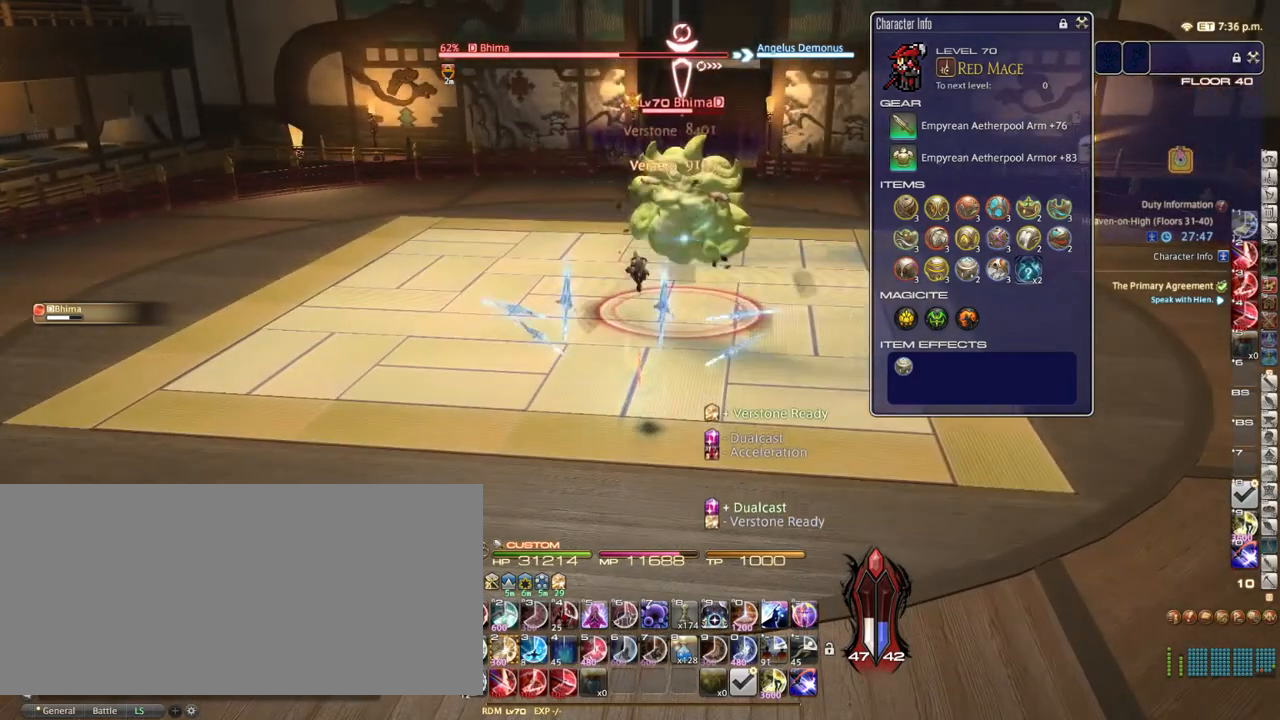
{"keys": [], "events": [[17, "w", "down"], [117, "w", "up"], [333, "equals", "down"], [367, "equals", "up"]]}
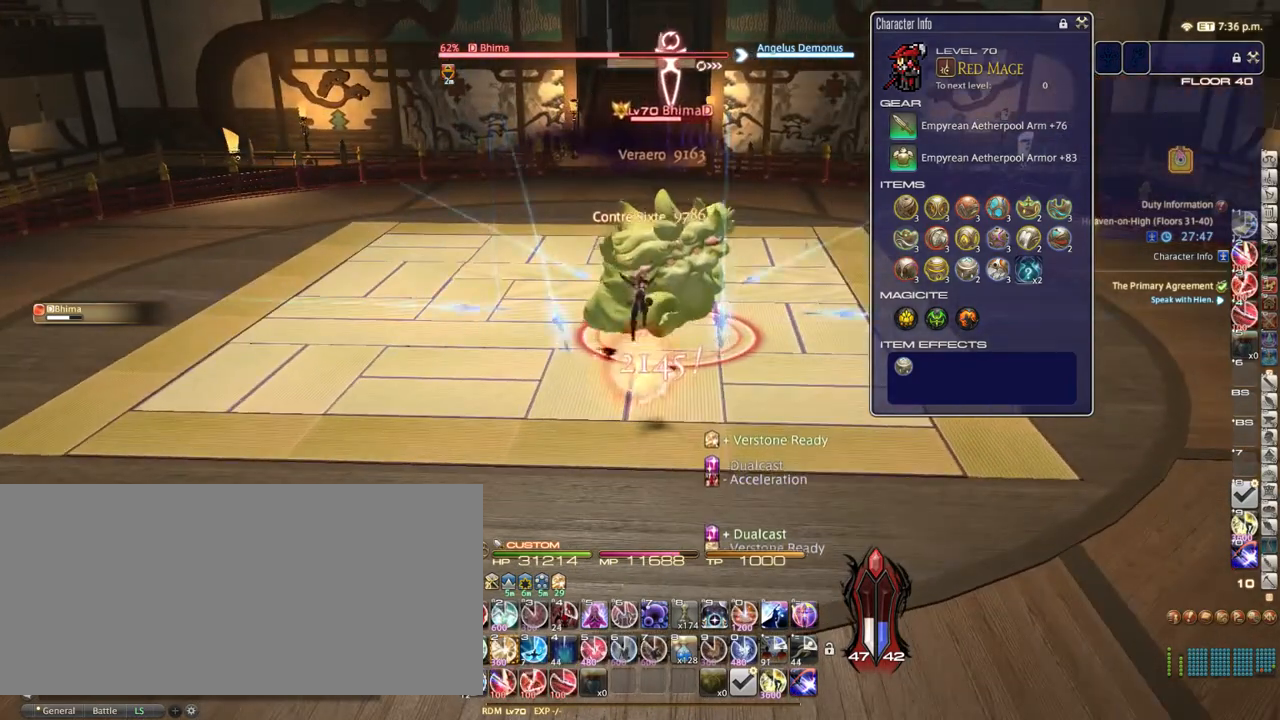
{"keys": [], "events": [[50, "2", "down"], [150, "2", "up"], [217, "2", "down"], [300, "2", "up"], [367, "2", "down"], [450, "2", "up"]]}
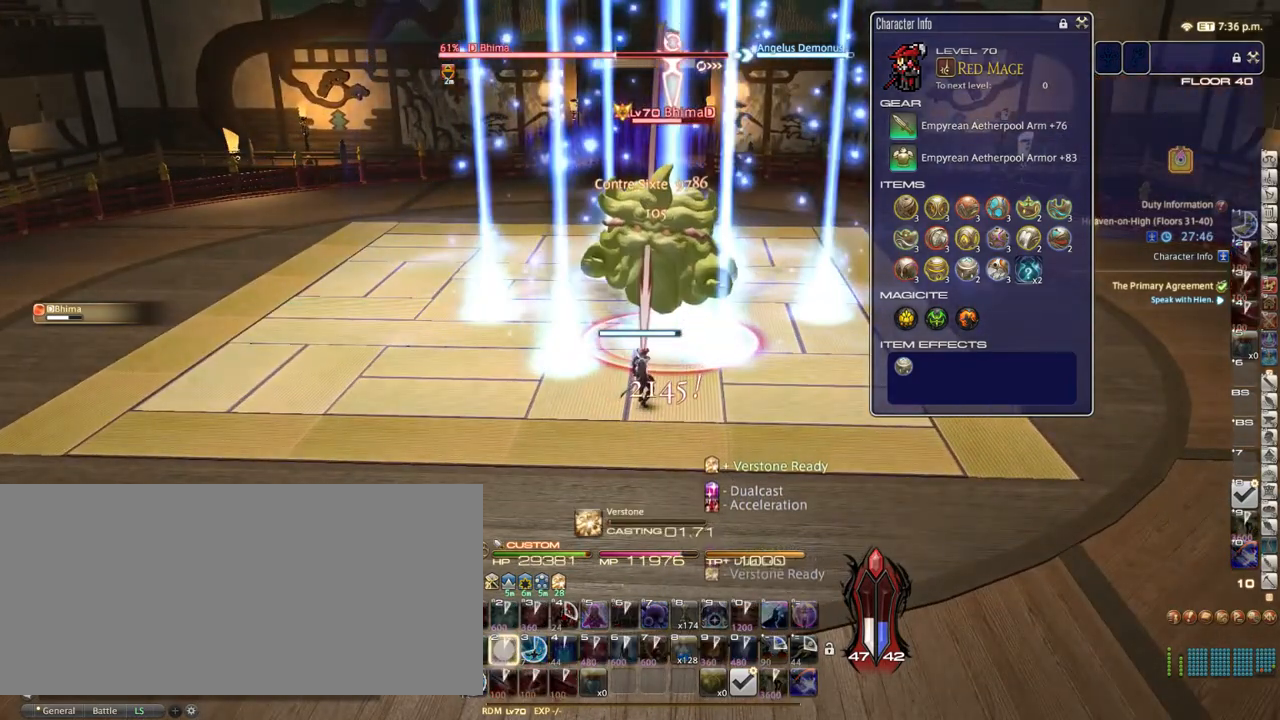
{"keys": [], "events": []}
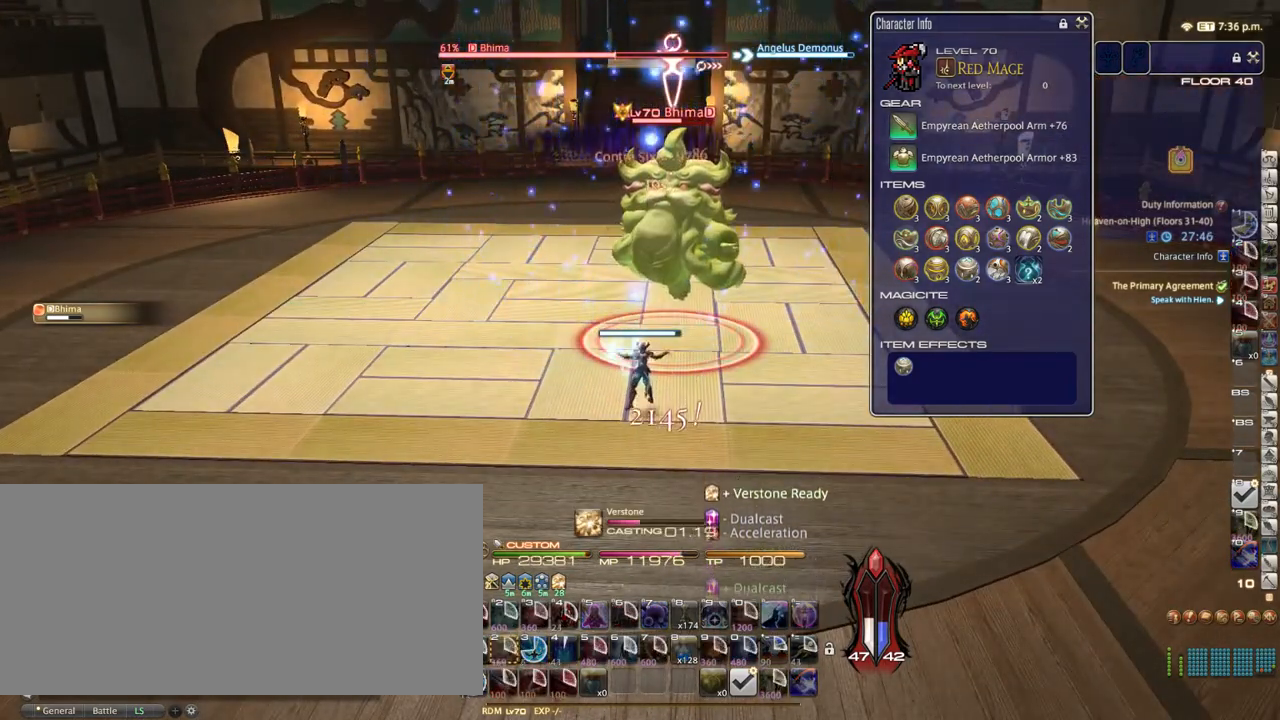
{"keys": [], "events": []}
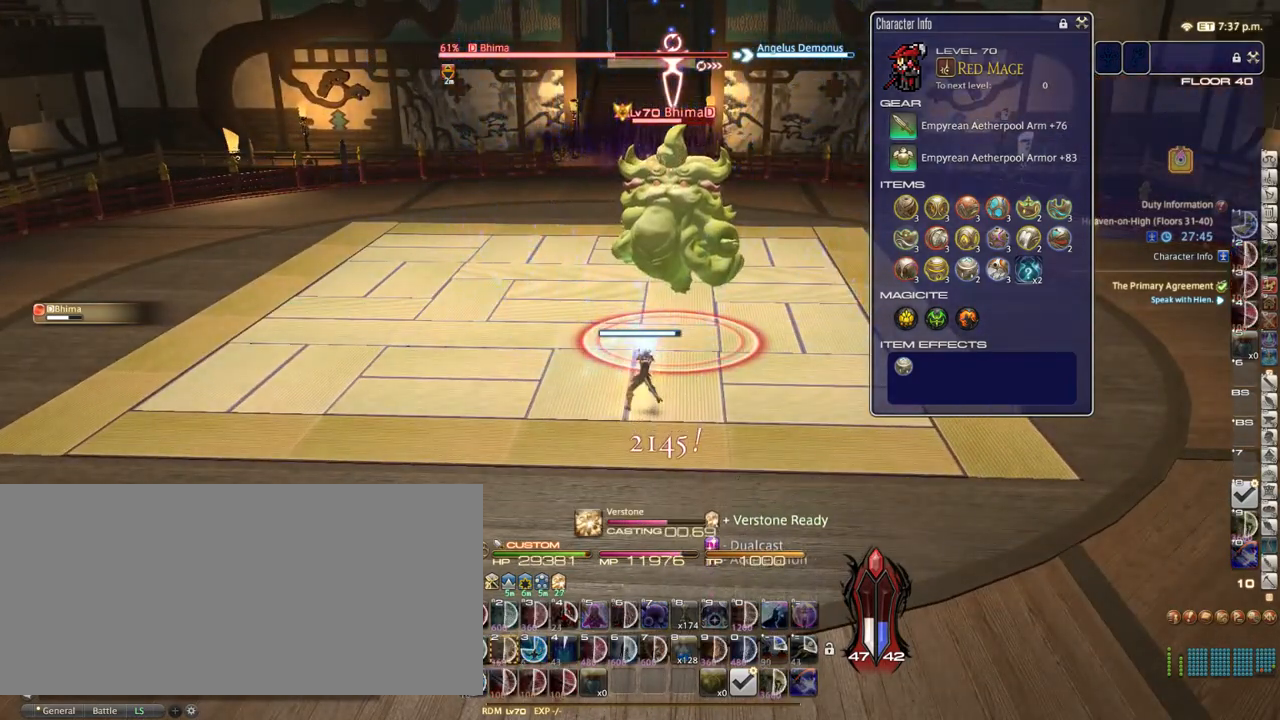
{"keys": [], "events": []}
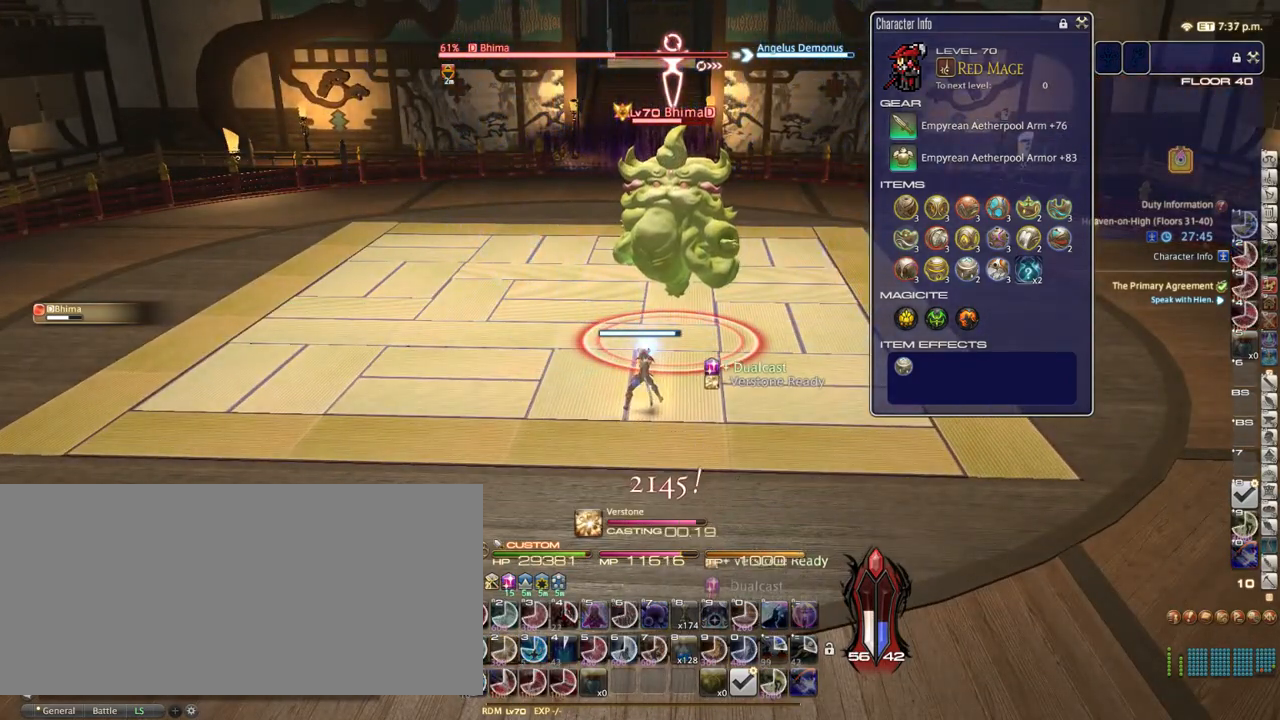
{"keys": [], "events": []}
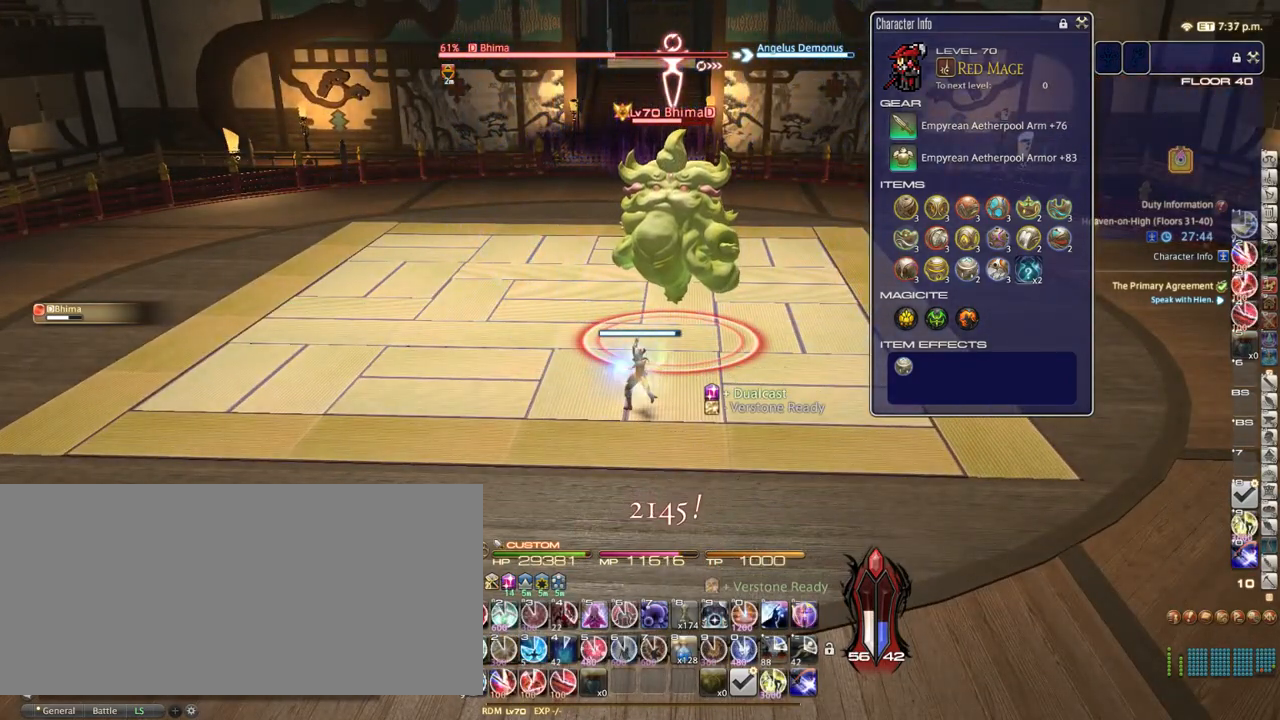
{"keys": ["alt_r"], "events": [[133, "0", "down"], [250, "0", "up"], [383, "alt_r", "down"]]}
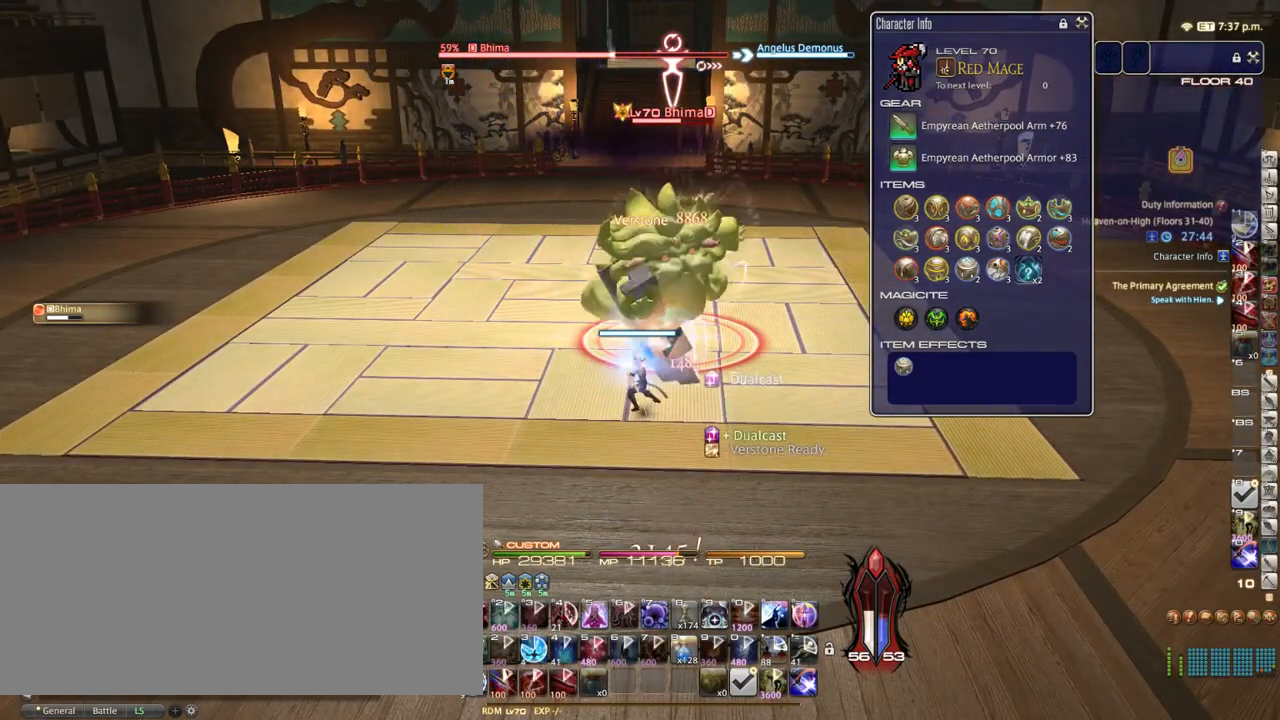
{"keys": ["/", "alt_r"], "events": [[467, "/", "down"]]}
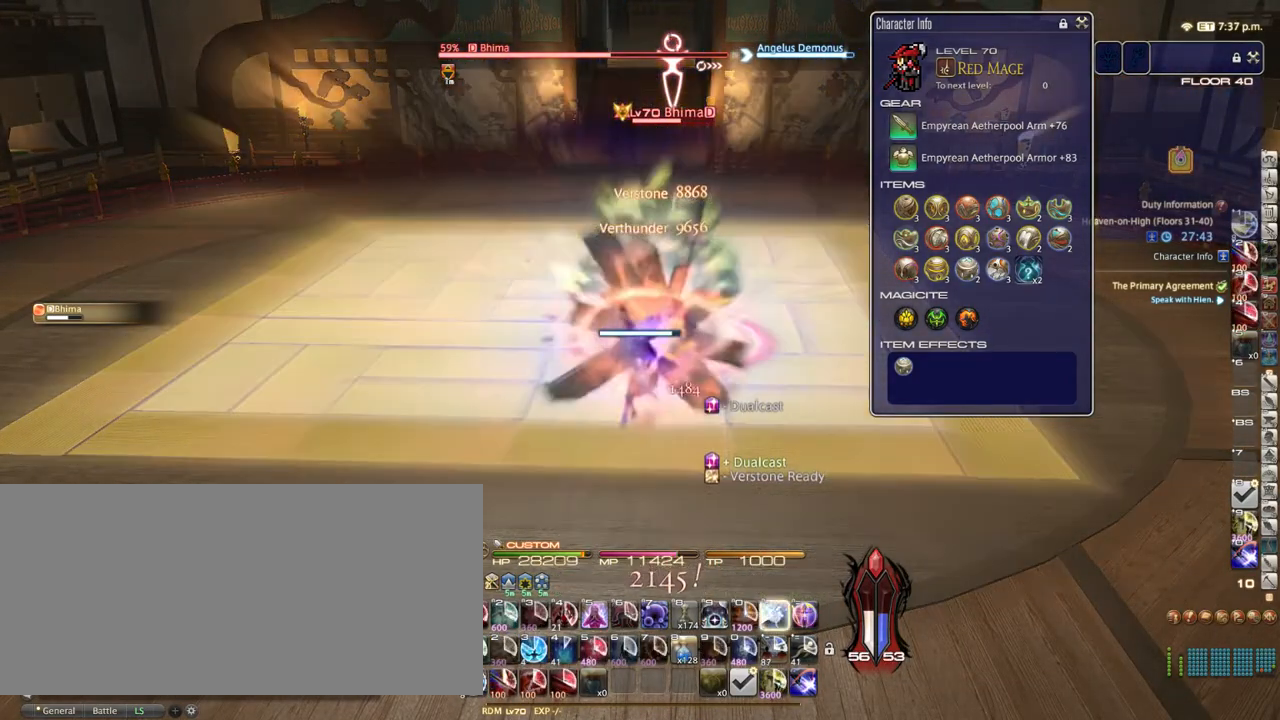
{"keys": [], "events": [[33, "/", "up"], [83, "alt_r", "up"]]}
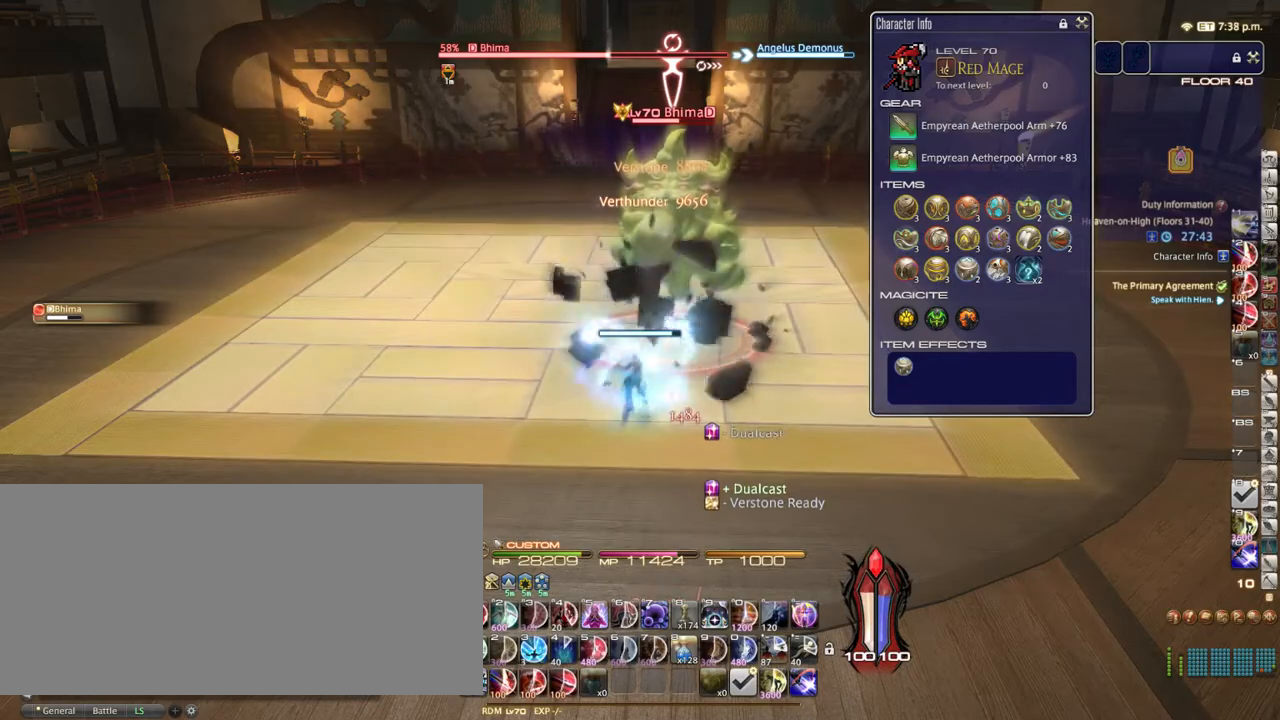
{"keys": ["2", "shift_r"], "events": [[200, "shift_r", "down"], [467, "2", "down"]]}
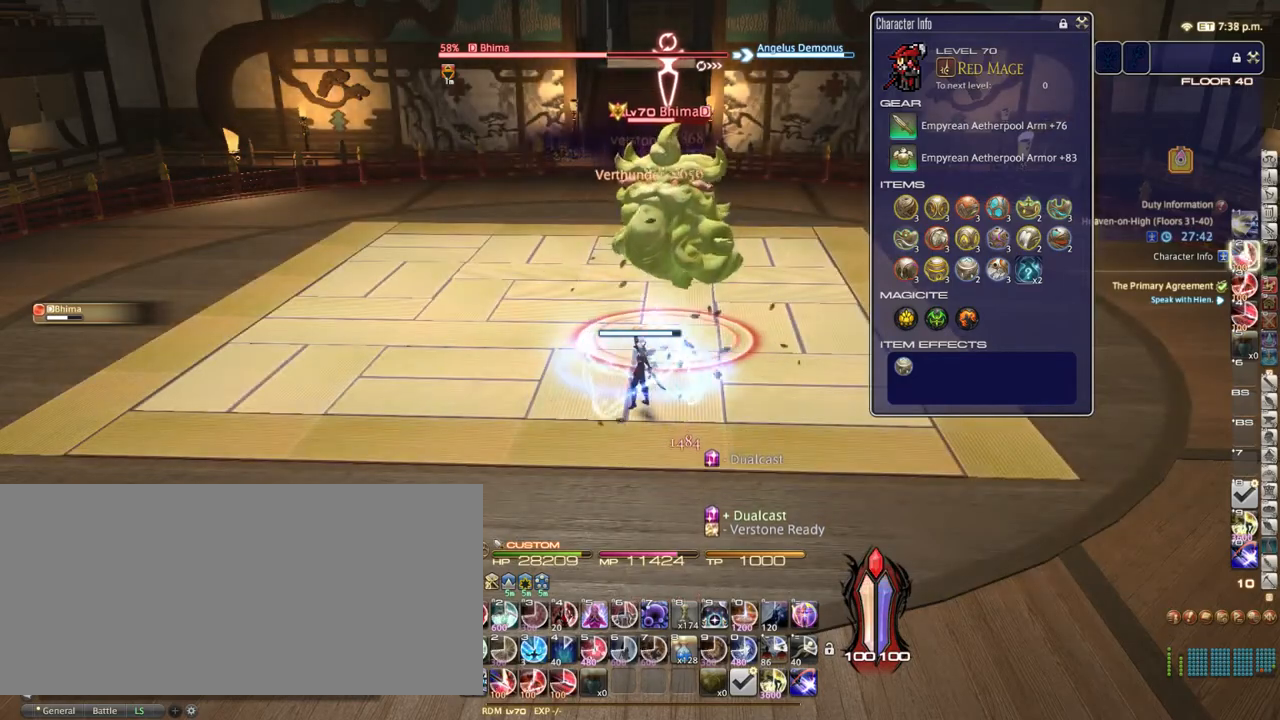
{"keys": ["shift_r"], "events": [[33, "2", "up"], [183, "2", "down"], [233, "2", "up"], [367, "2", "down"], [433, "2", "up"]]}
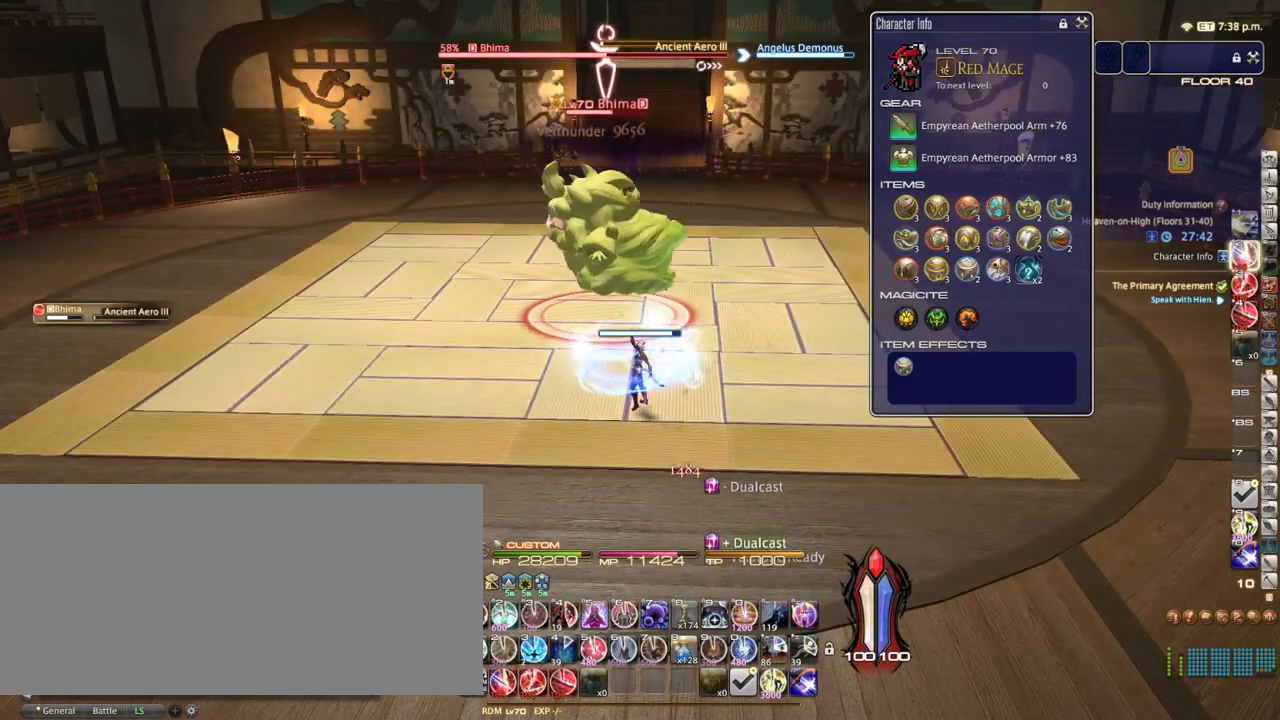
{"keys": ["w"], "events": [[17, "2", "down"], [67, "2", "up"], [167, "2", "down"], [283, "2", "up"], [283, "shift_r", "up"], [450, "w", "down"]]}
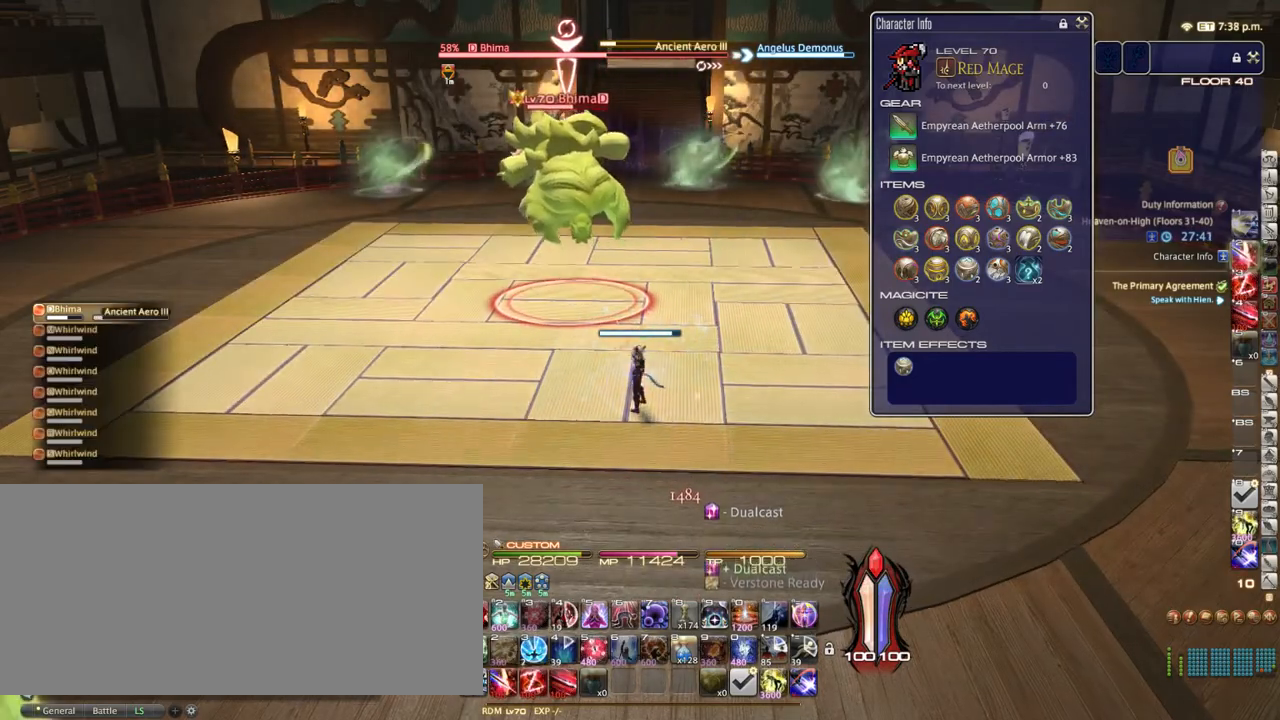
{"keys": ["shift_r", "w"], "events": [[217, "p", "down"], [400, "p", "up"], [450, "shift_r", "down"]]}
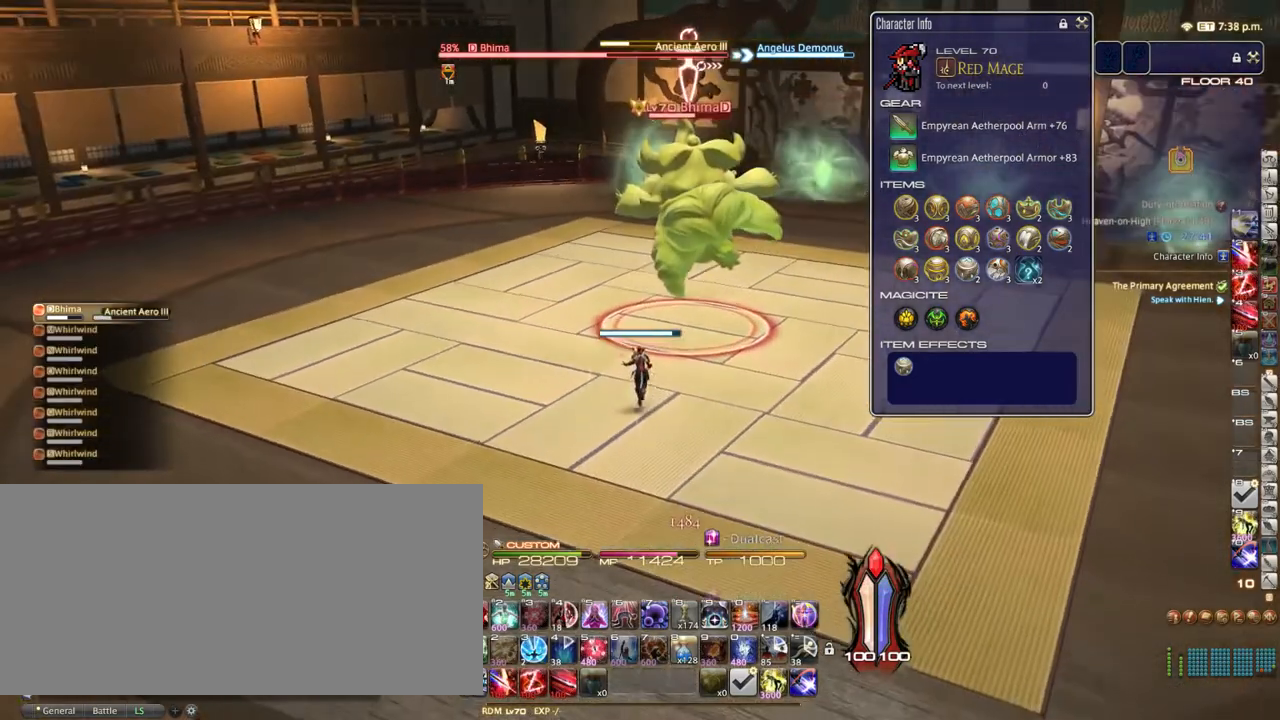
{"keys": ["d", "p", "s"], "events": [[67, "2", "down"], [117, "2", "up"], [117, "shift_r", "up"], [183, "d", "down"], [183, "p", "down"], [283, "w", "up"], [467, "s", "down"]]}
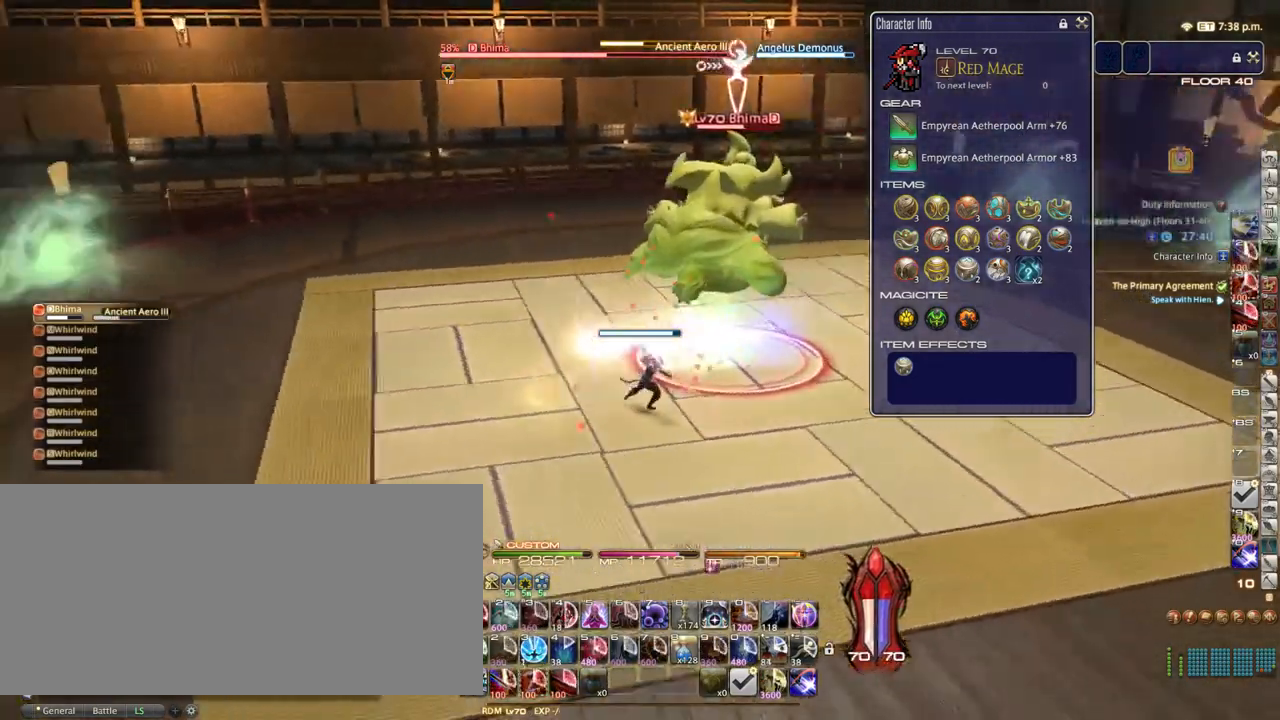
{"keys": ["a", "equals", "w"], "events": [[67, "s", "up"], [117, "p", "up"], [167, "w", "down"], [200, "equals", "down"], [250, "d", "up"], [383, "a", "down"]]}
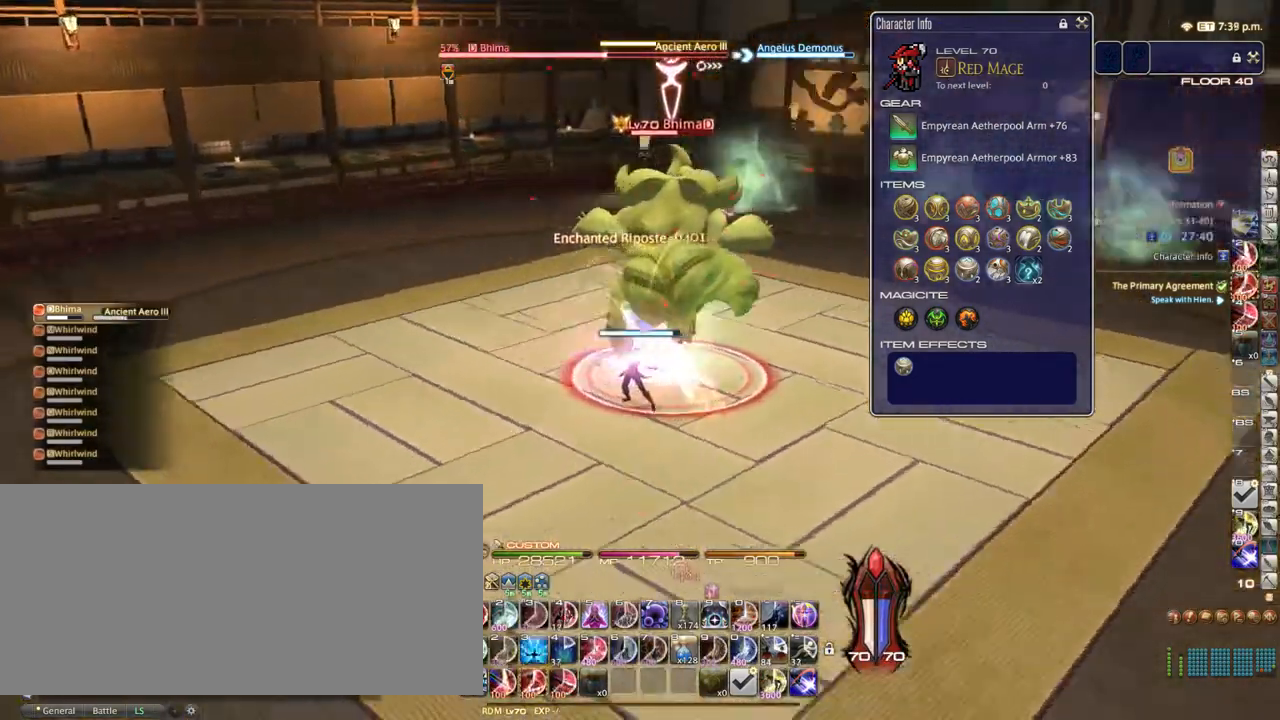
{"keys": ["a", "shift_r"], "events": [[333, "w", "up"], [433, "equals", "up"], [483, "shift_r", "down"]]}
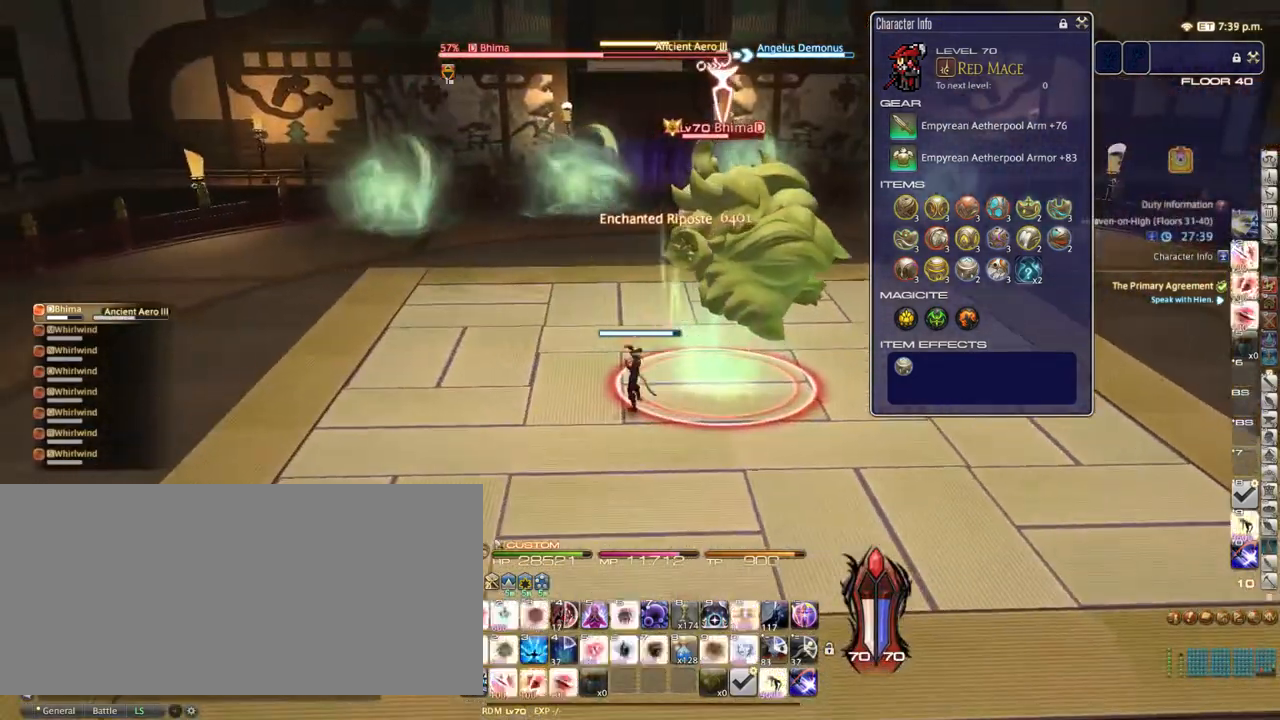
{"keys": ["a", "equals"], "events": [[67, "3", "down"], [100, "3", "up"], [100, "shift_r", "up"], [150, "equals", "down"]]}